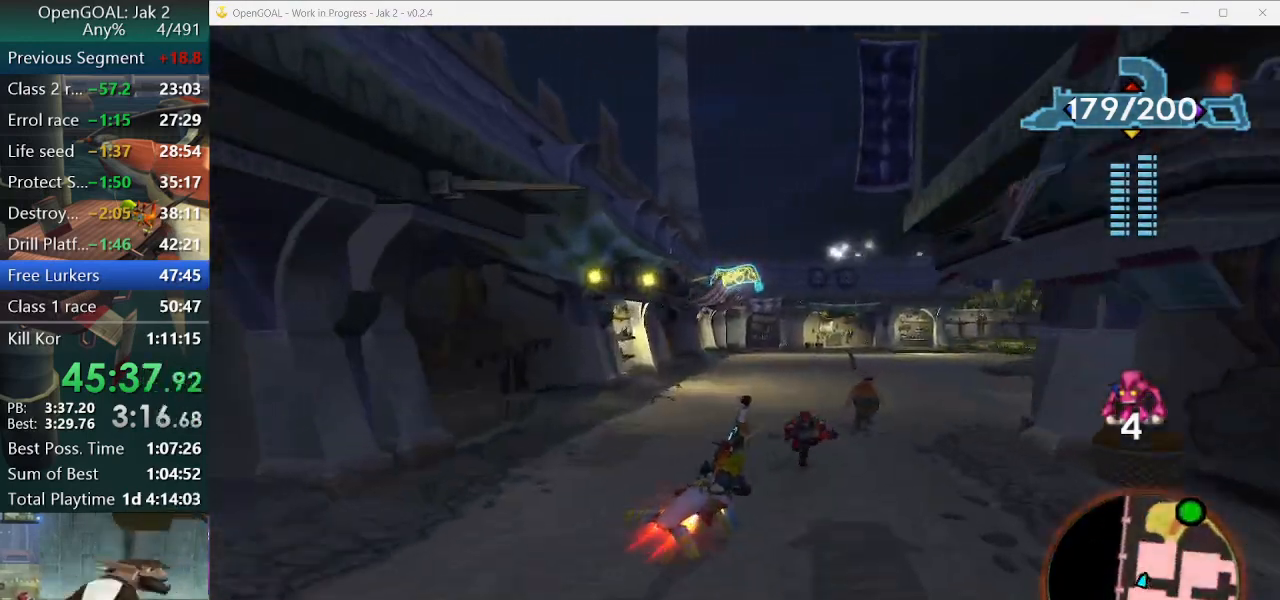
Gameplay with a controller (PlayStation layout); each line is a JSON object with the inputs held at the frame after it. "events" lists button and stick changes between this image and that frame as [ms after this image, input, new state], when the widget could be followed in between. Not read: L2 L3 R3.
{"buttons": ["CROSS"], "left_stick": "center", "right_stick": "center", "events": [[133, "R2", "up"], [233, "R2", "down"], [233, "left_stick", "center"], [333, "R2", "up"]]}
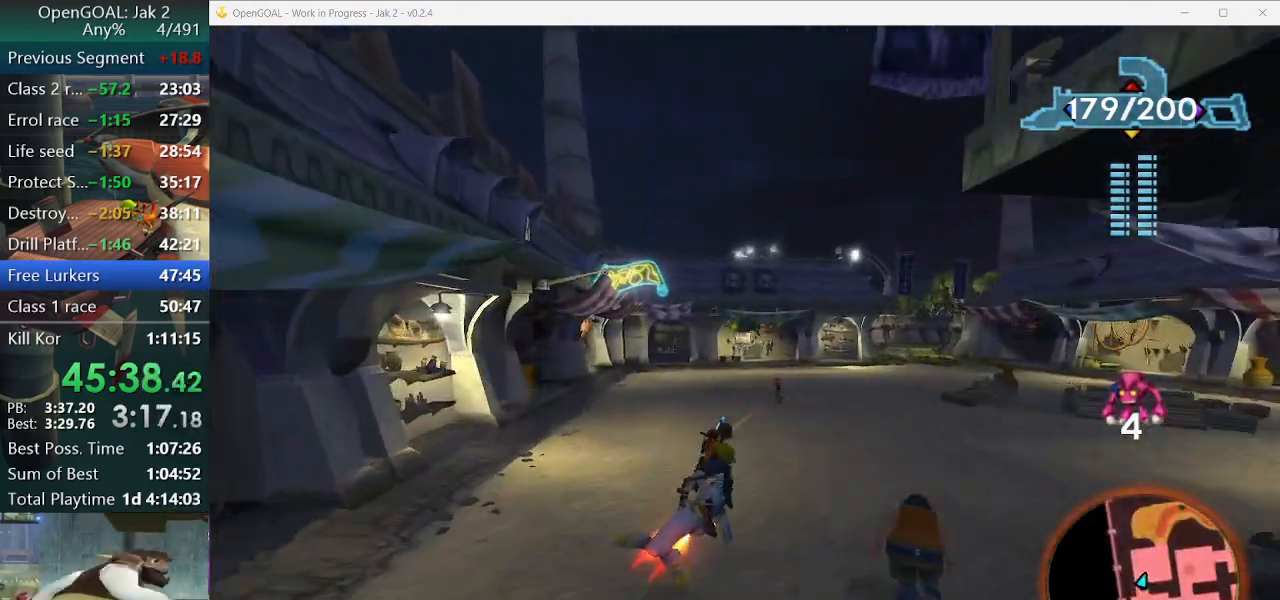
{"buttons": ["CROSS"], "left_stick": "center", "right_stick": "center", "events": [[133, "left_stick", "right"], [300, "left_stick", "center"]]}
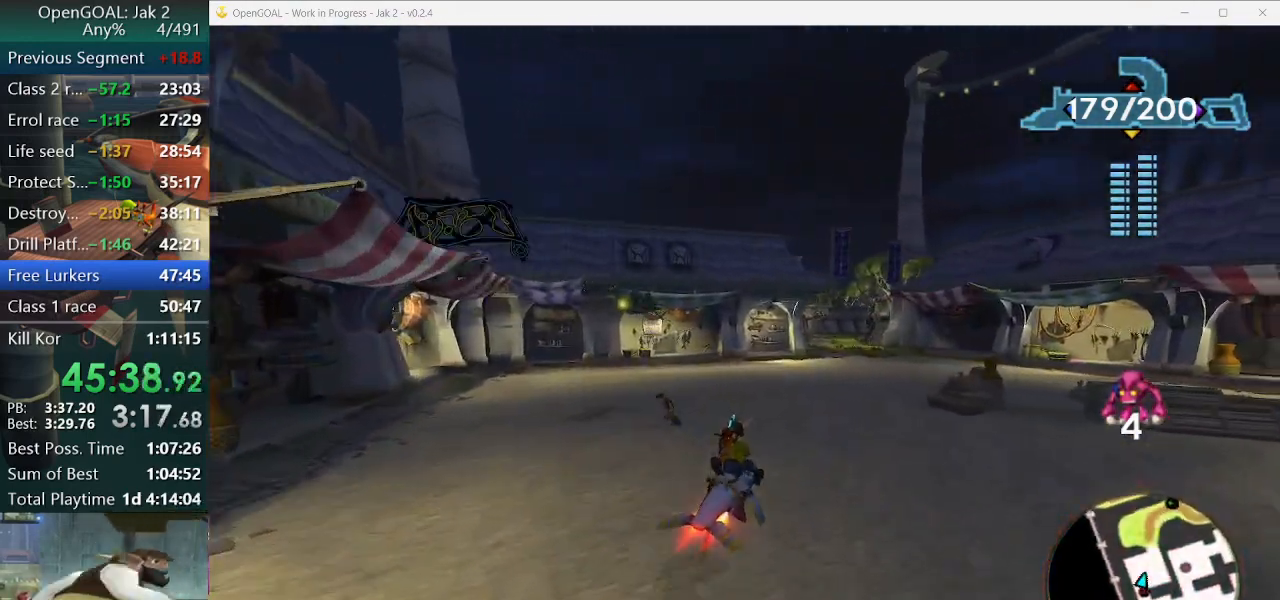
{"buttons": ["CROSS"], "left_stick": "center", "right_stick": "center", "events": []}
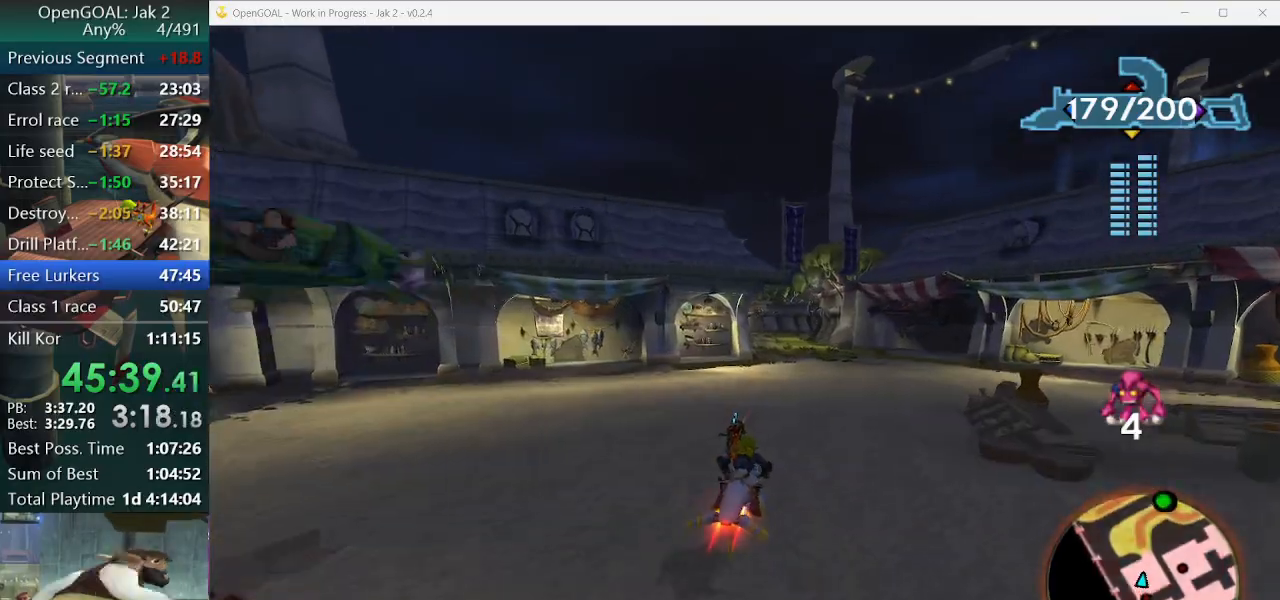
{"buttons": ["CROSS"], "left_stick": "center", "right_stick": "center", "events": [[100, "left_stick", "left"], [200, "left_stick", "center"]]}
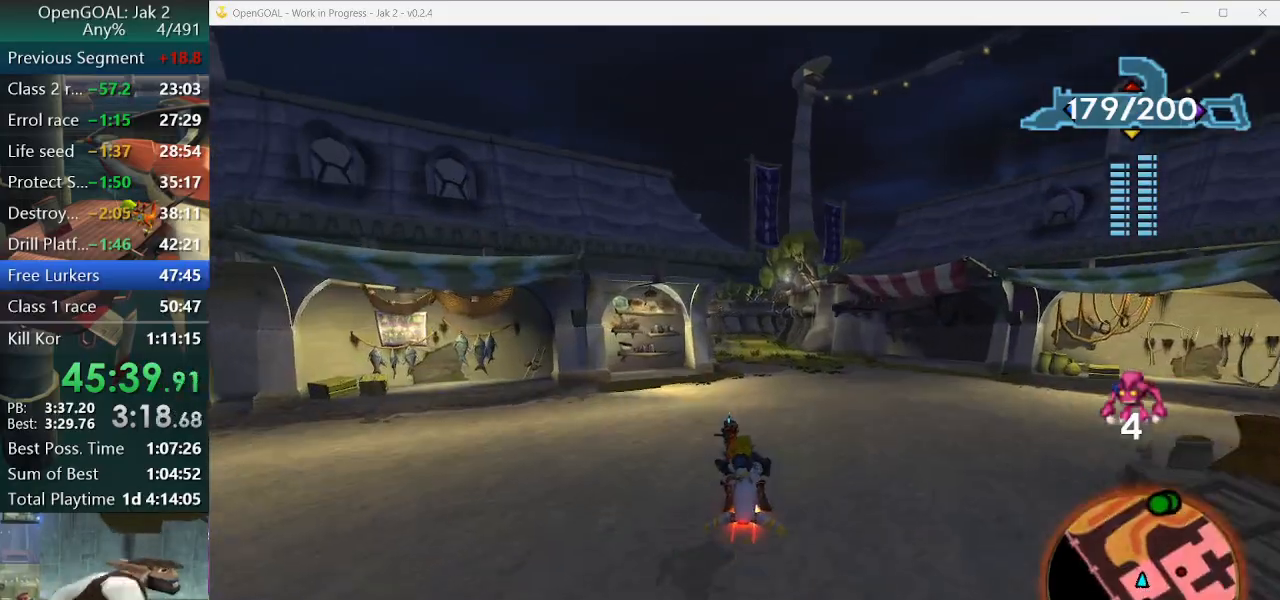
{"buttons": ["CROSS"], "left_stick": "center", "right_stick": "center", "events": [[167, "left_stick", "left"], [300, "left_stick", "center"]]}
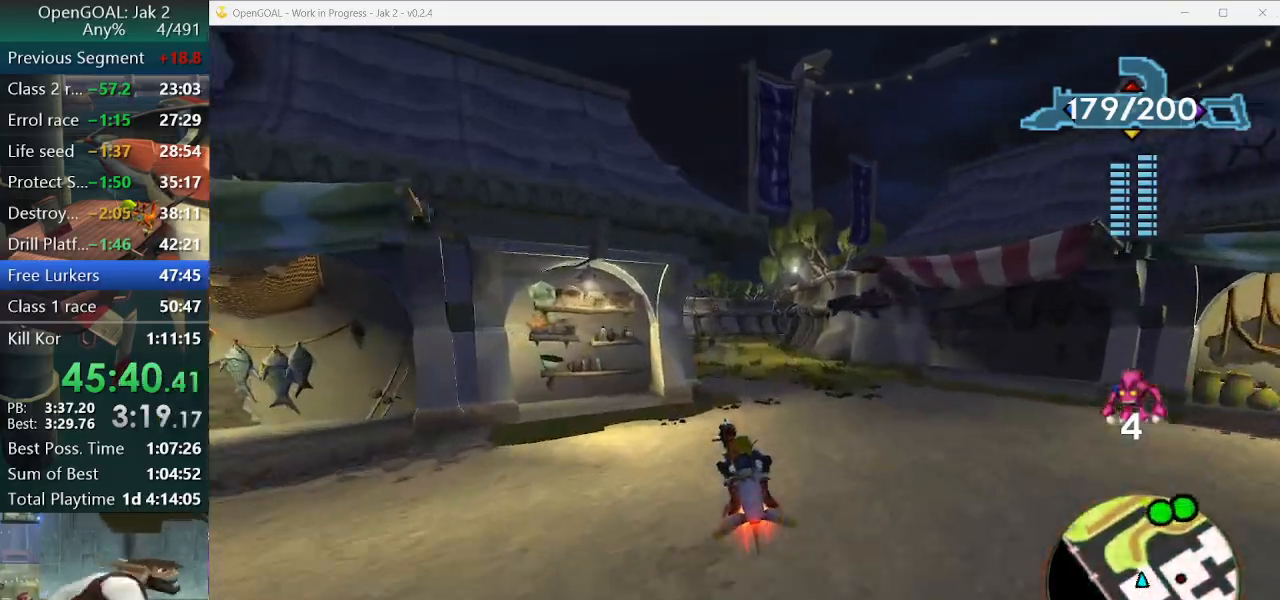
{"buttons": ["CROSS"], "left_stick": "center", "right_stick": "center"}
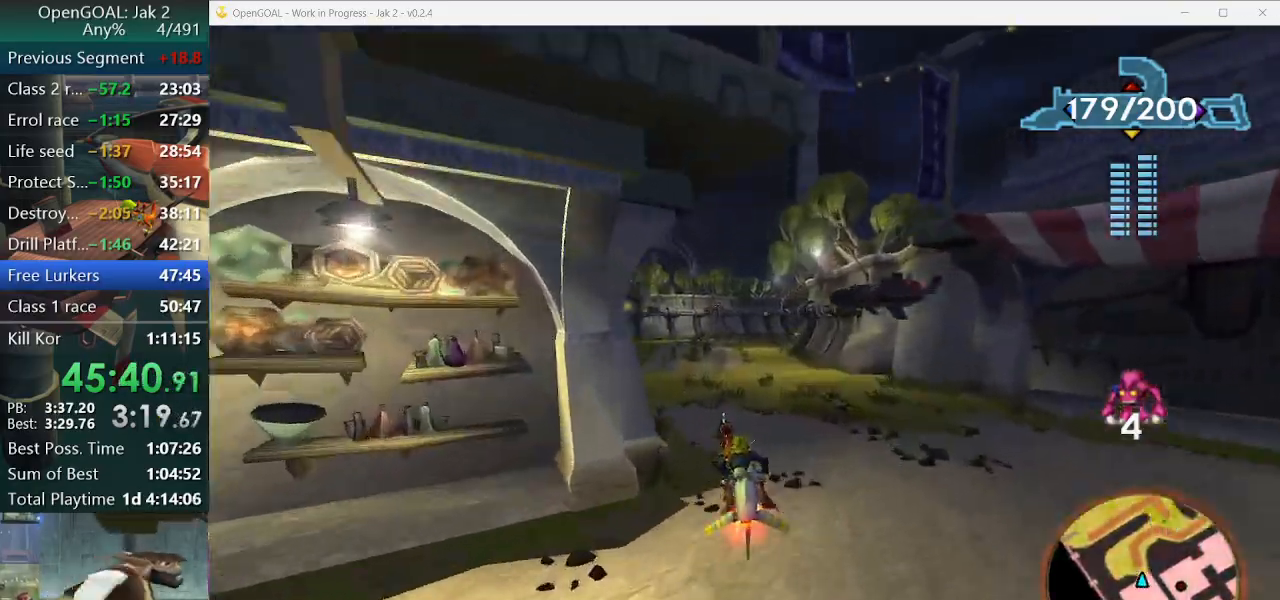
{"buttons": ["CROSS"], "left_stick": "center", "right_stick": "center"}
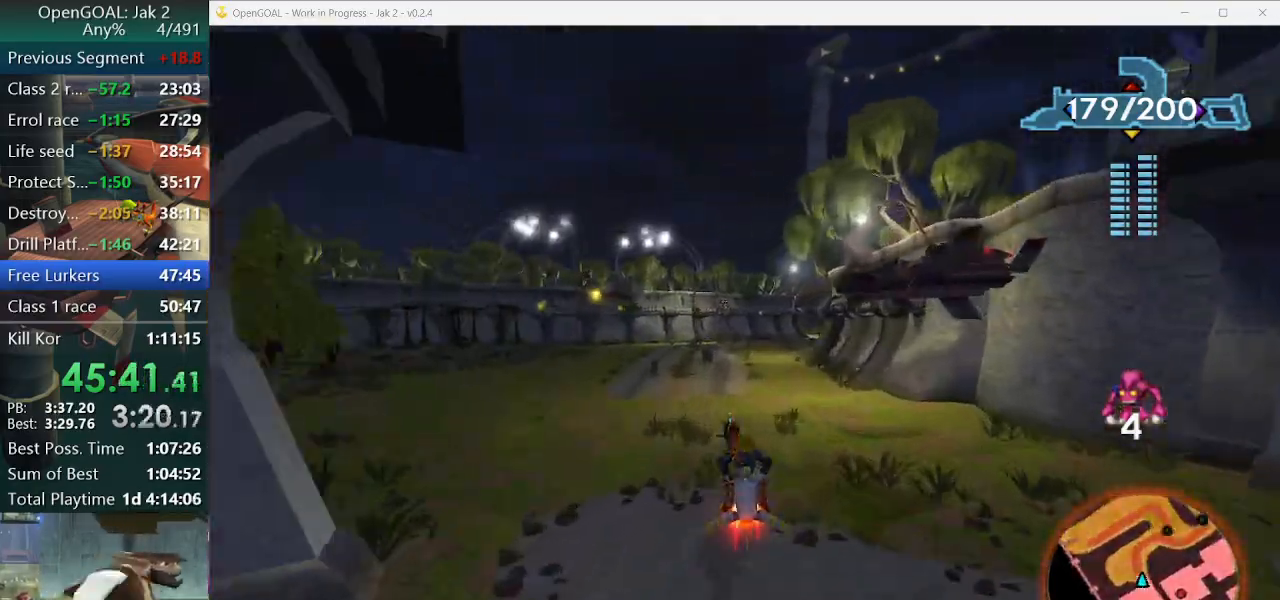
{"buttons": ["CROSS"], "left_stick": "center", "right_stick": "center", "events": []}
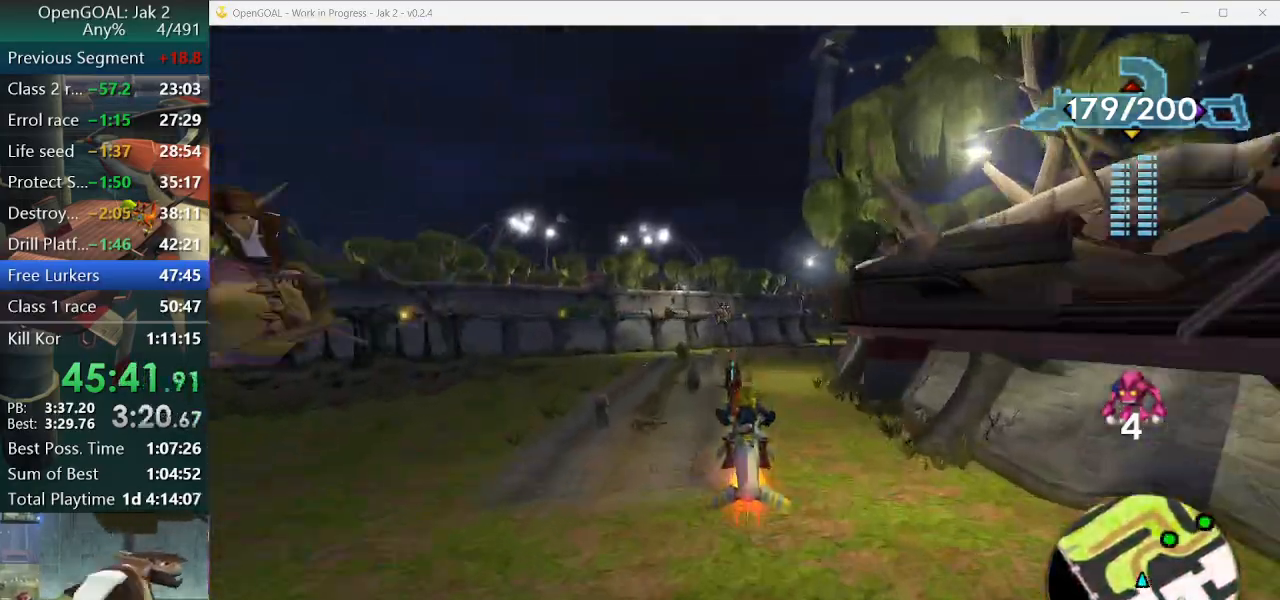
{"buttons": ["CROSS"], "left_stick": "center", "right_stick": "center", "events": [[100, "left_stick", "right"], [300, "left_stick", "up-right"], [500, "left_stick", "center"]]}
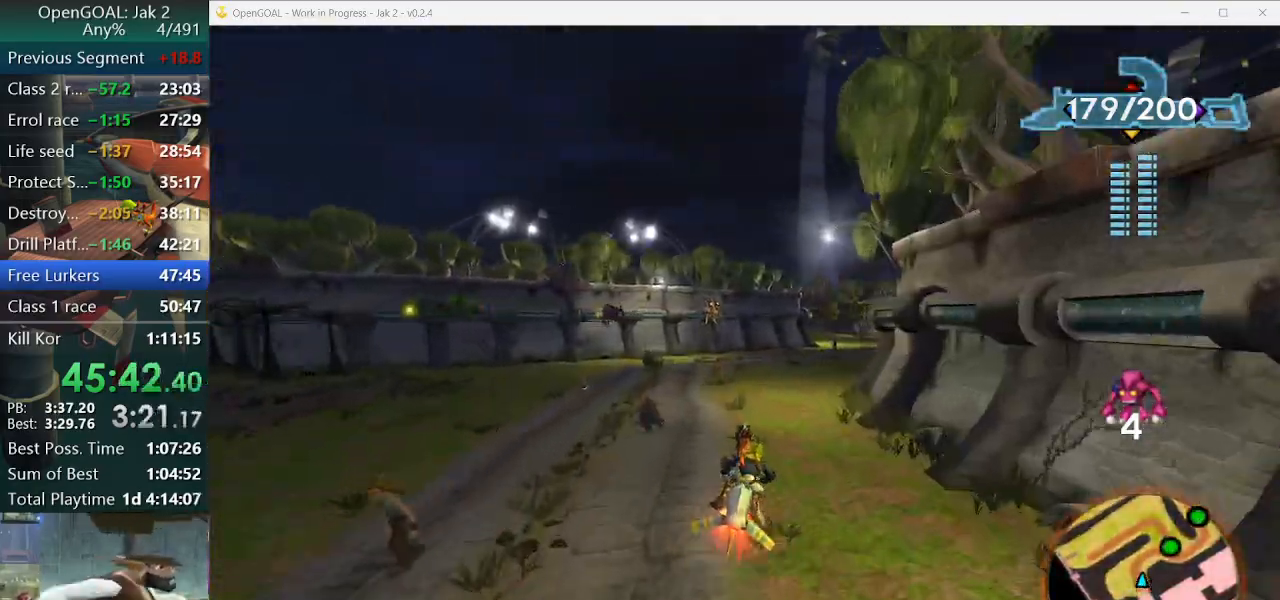
{"buttons": ["CROSS"], "left_stick": "right", "right_stick": "center", "events": [[100, "left_stick", "right"]]}
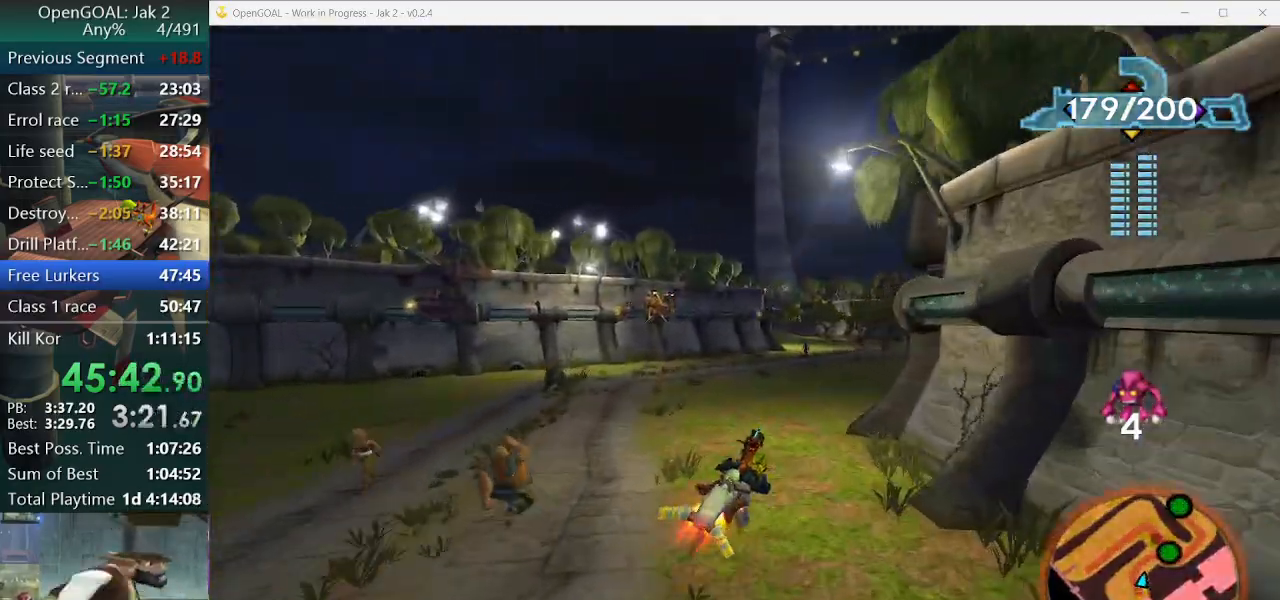
{"buttons": ["CROSS"], "left_stick": "right", "right_stick": "center", "events": []}
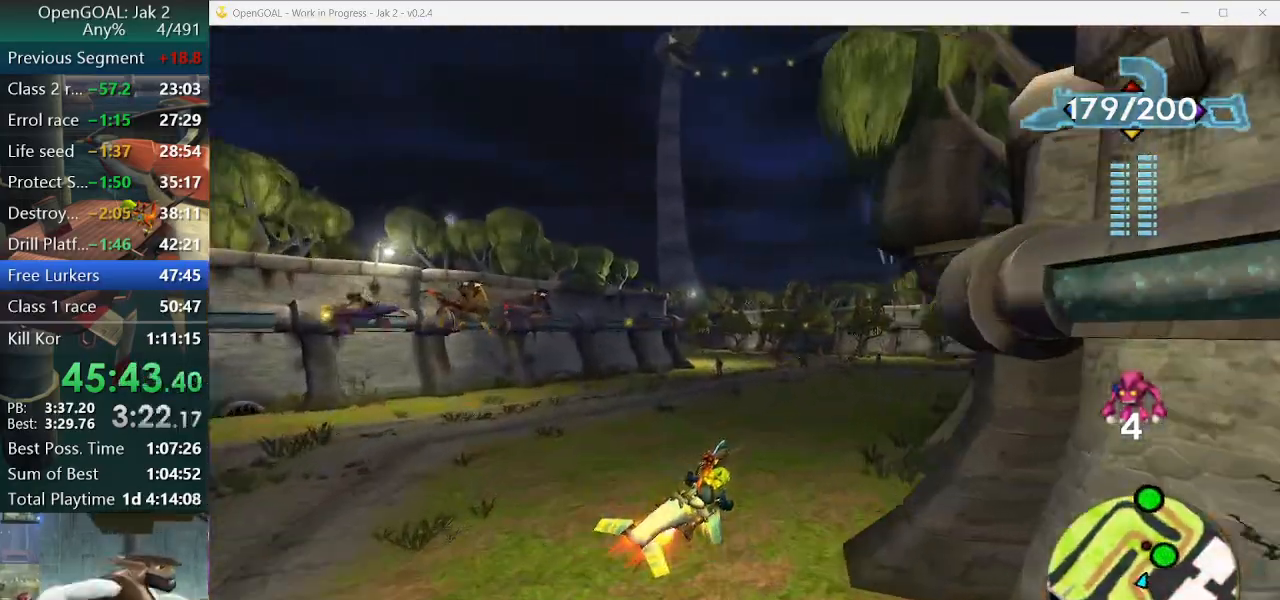
{"buttons": ["CROSS"], "left_stick": "right", "right_stick": "center", "events": [[200, "left_stick", "center"], [500, "left_stick", "right"]]}
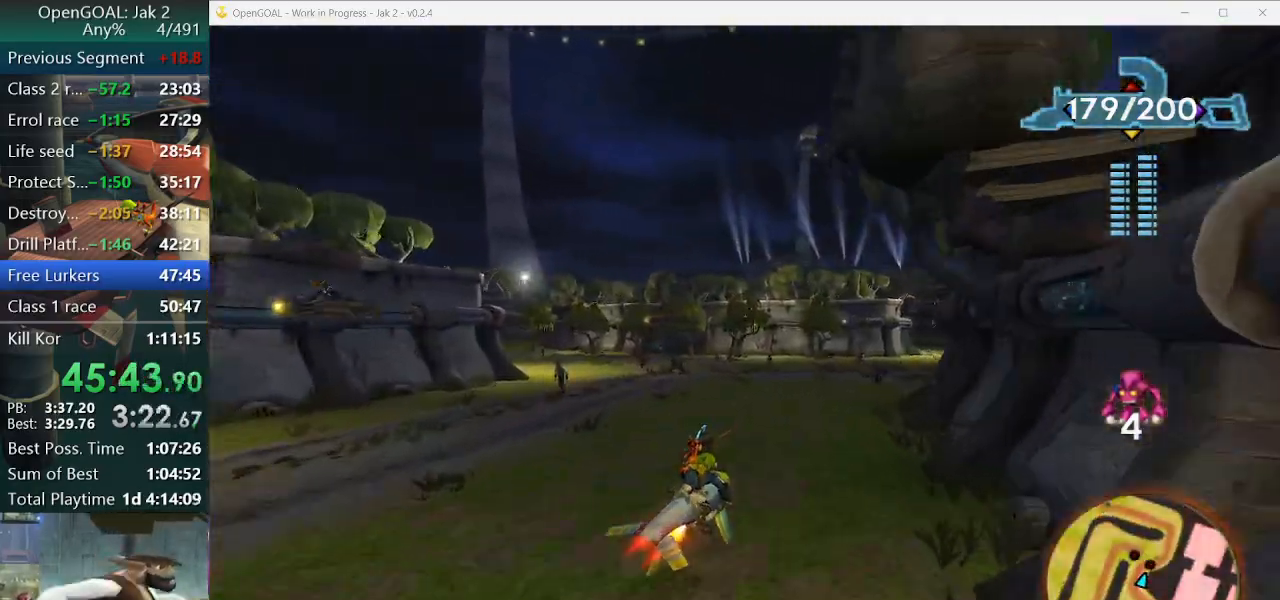
{"buttons": ["CROSS"], "left_stick": "right", "right_stick": "center", "events": [[167, "left_stick", "center"], [300, "left_stick", "right"]]}
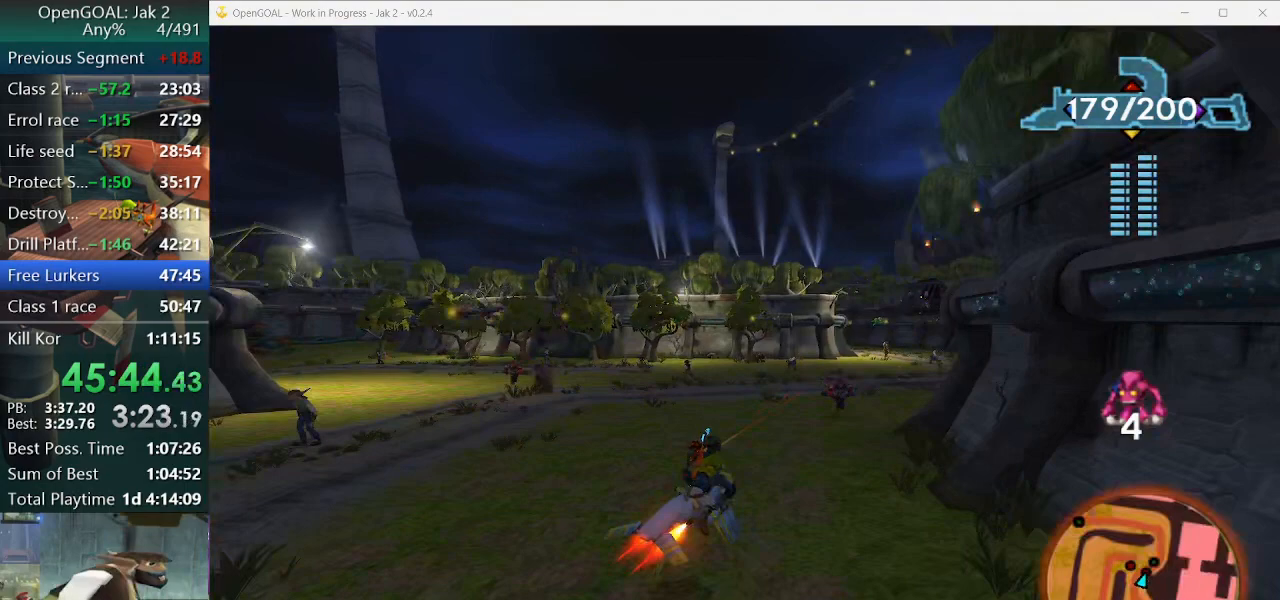
{"buttons": [], "left_stick": "right", "right_stick": "center", "events": [[200, "R2", "down"], [367, "R2", "up"], [433, "CROSS", "up"]]}
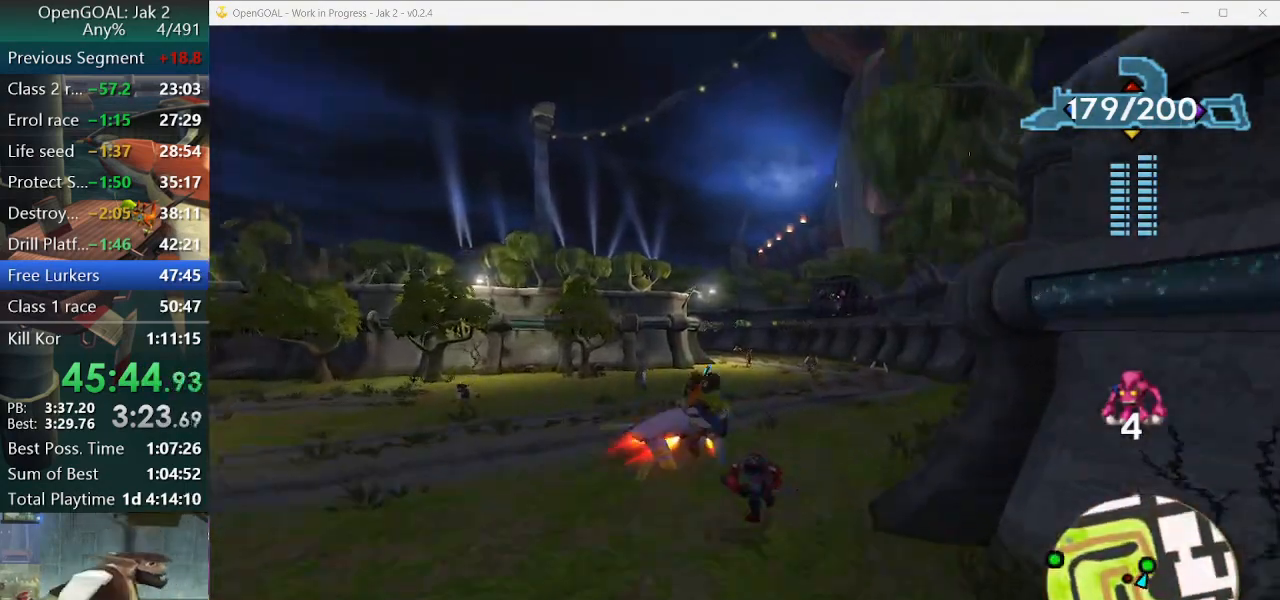
{"buttons": ["SQUARE", "R1"], "left_stick": "right", "right_stick": "center", "events": [[167, "R1", "down"], [500, "SQUARE", "down"]]}
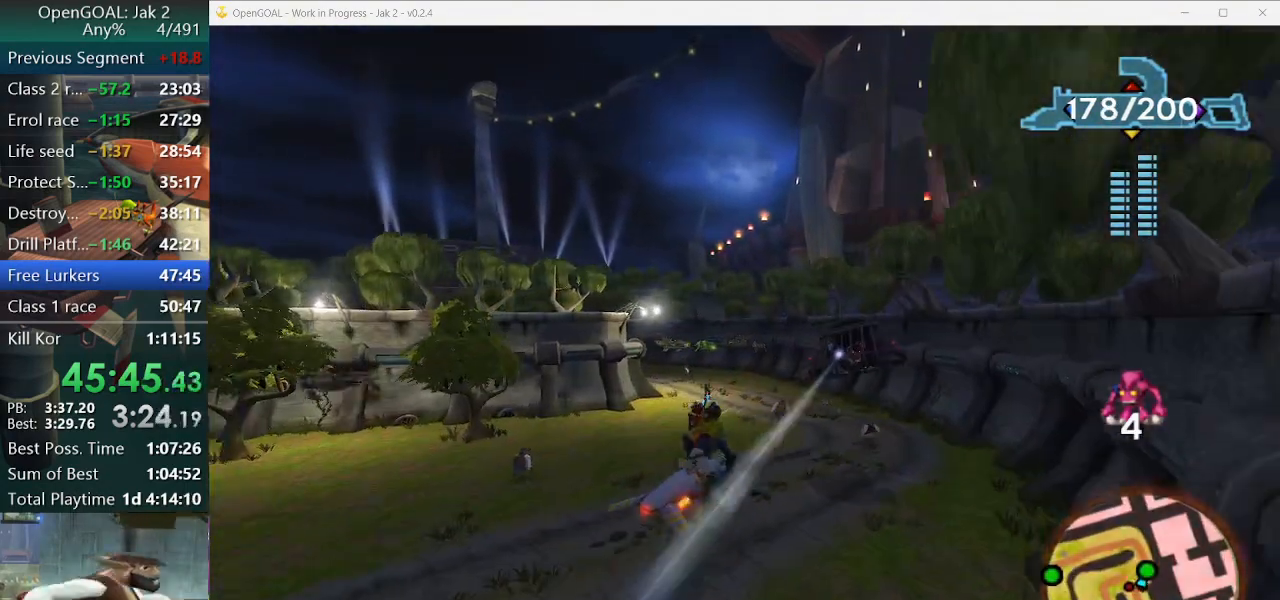
{"buttons": ["SQUARE", "R1"], "left_stick": "center", "right_stick": "center", "events": [[33, "left_stick", "center"]]}
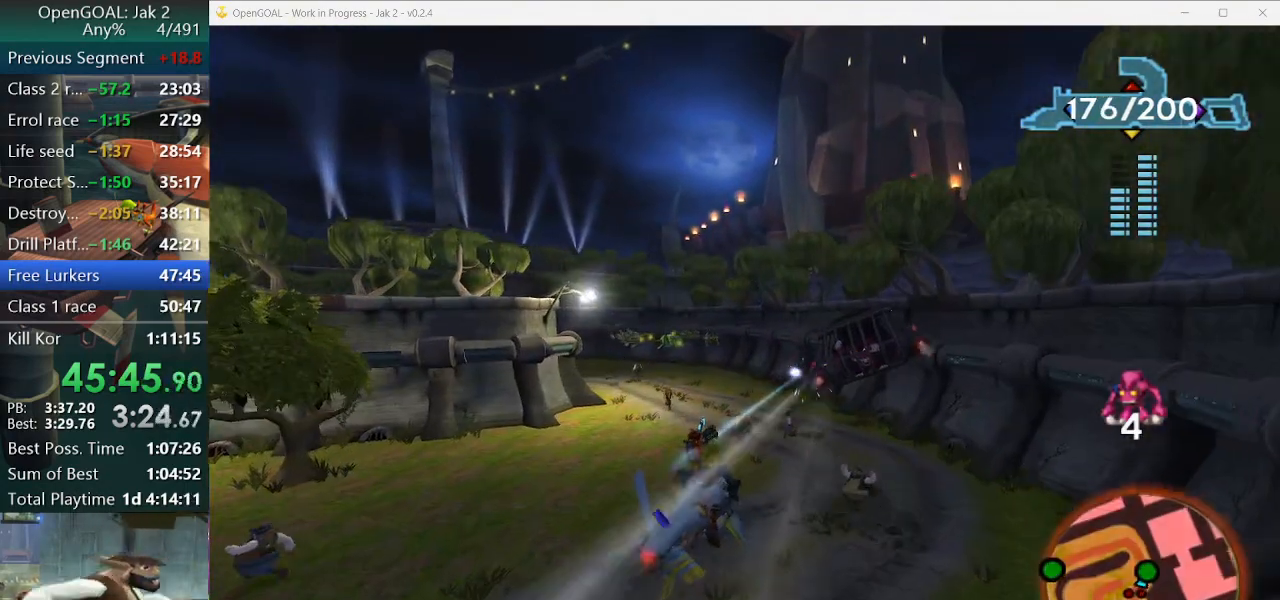
{"buttons": ["R1"], "left_stick": "center", "right_stick": "center", "events": [[33, "SQUARE", "up"], [67, "R1", "up"], [500, "R1", "down"]]}
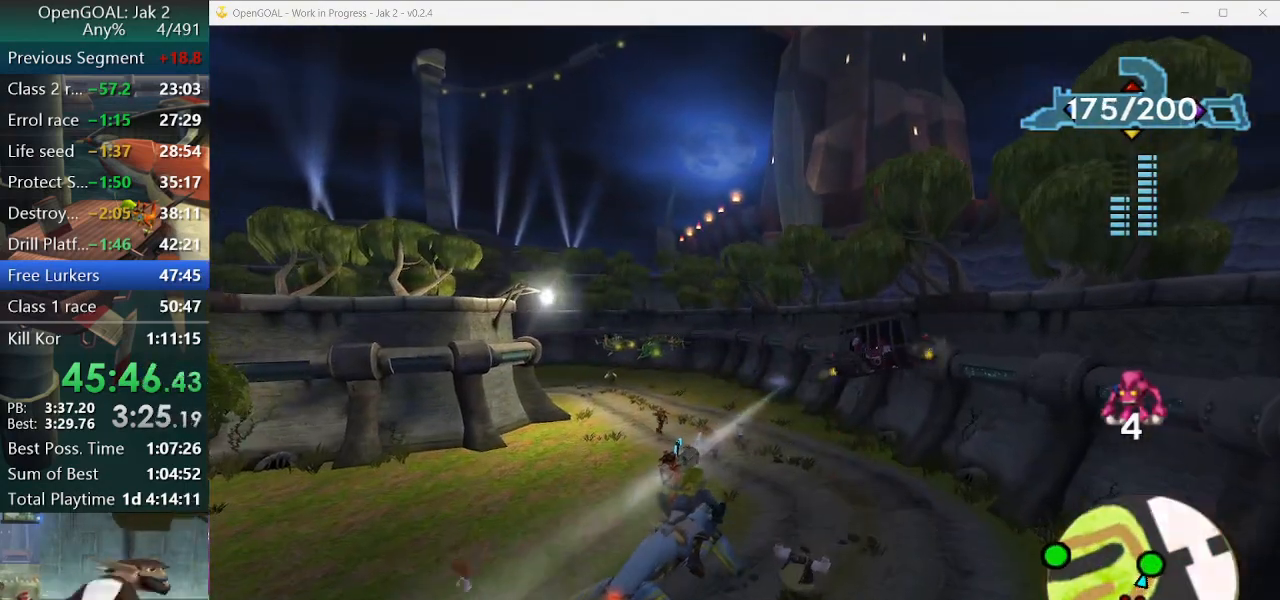
{"buttons": [], "left_stick": "left", "right_stick": "center", "events": [[67, "R2", "down"], [167, "left_stick", "right"], [267, "left_stick", "center"], [467, "R1", "up"], [467, "R2", "up"], [500, "left_stick", "left"]]}
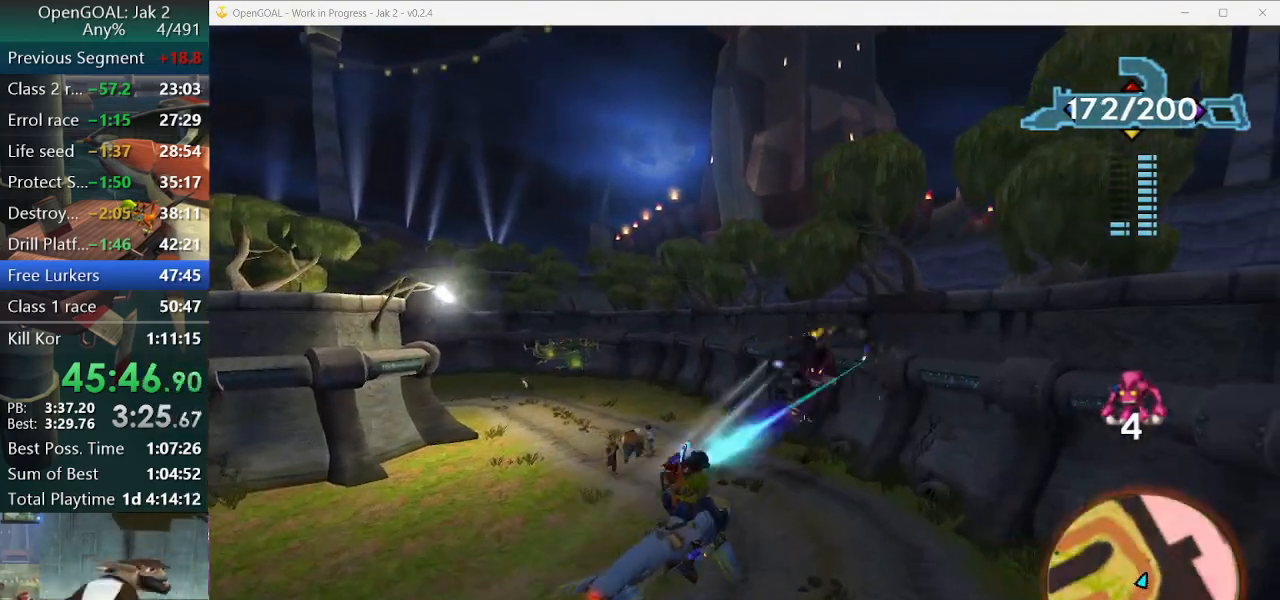
{"buttons": [], "left_stick": "center", "right_stick": "center", "events": [[233, "left_stick", "center"], [300, "R2", "down"], [467, "R2", "up"]]}
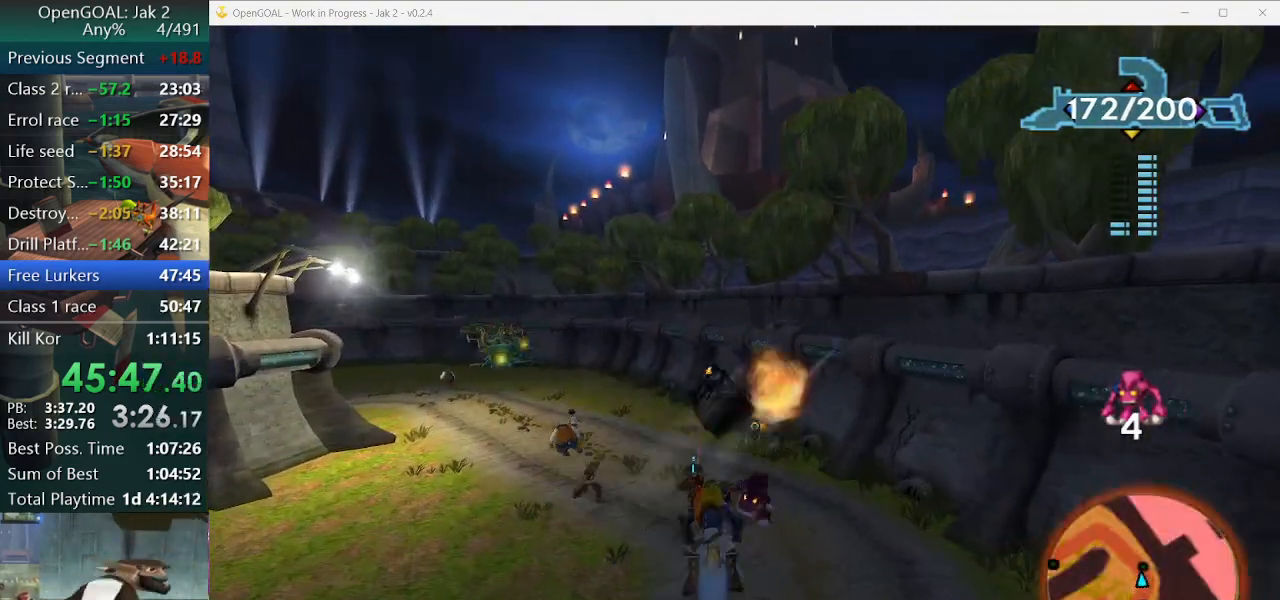
{"buttons": ["SQUARE"], "left_stick": "center", "right_stick": "center", "events": [[100, "SQUARE", "down"]]}
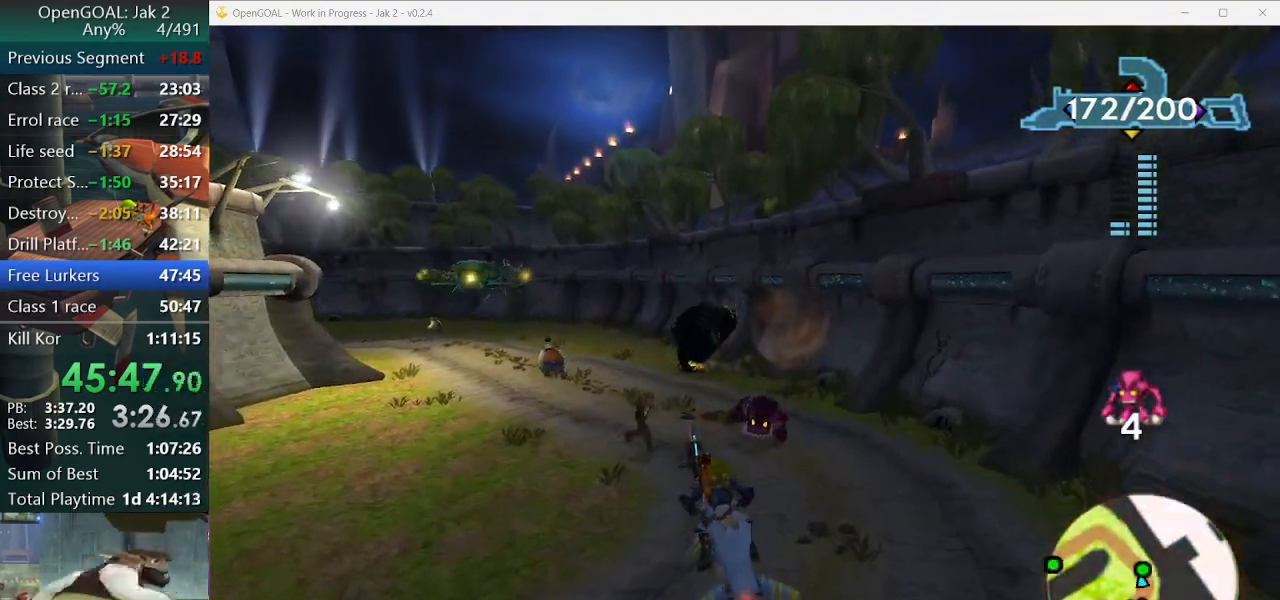
{"buttons": [], "left_stick": "center", "right_stick": "center", "events": [[33, "SQUARE", "up"], [133, "CROSS", "down"], [500, "CROSS", "up"]]}
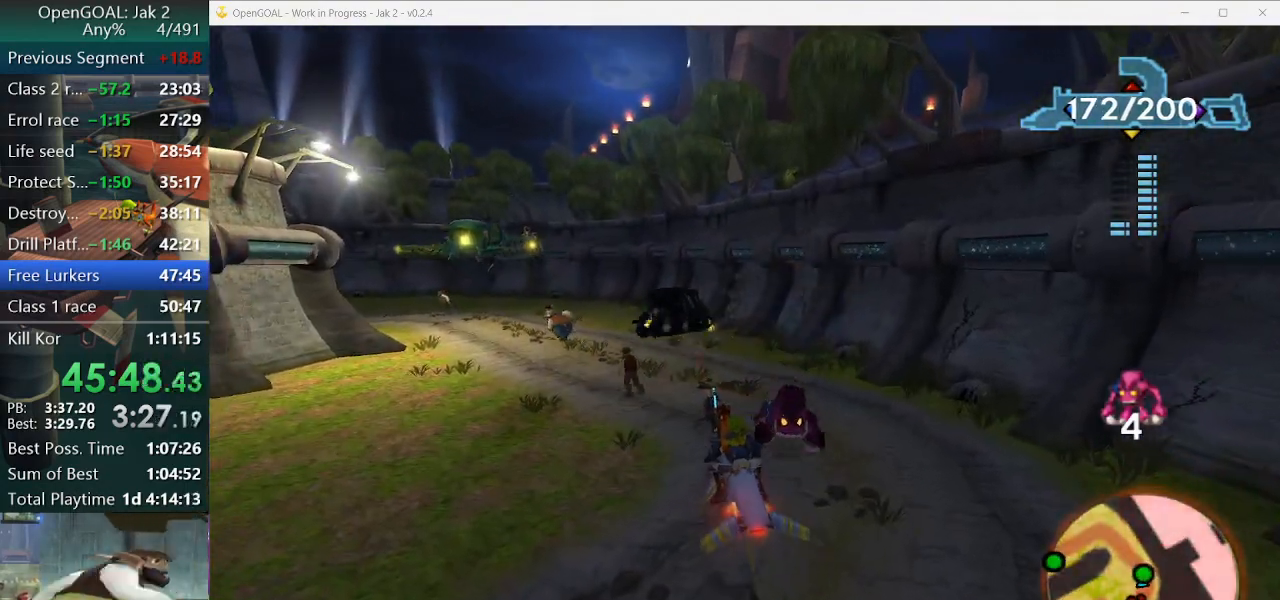
{"buttons": ["SQUARE"], "left_stick": "center", "right_stick": "center", "events": [[400, "SQUARE", "down"]]}
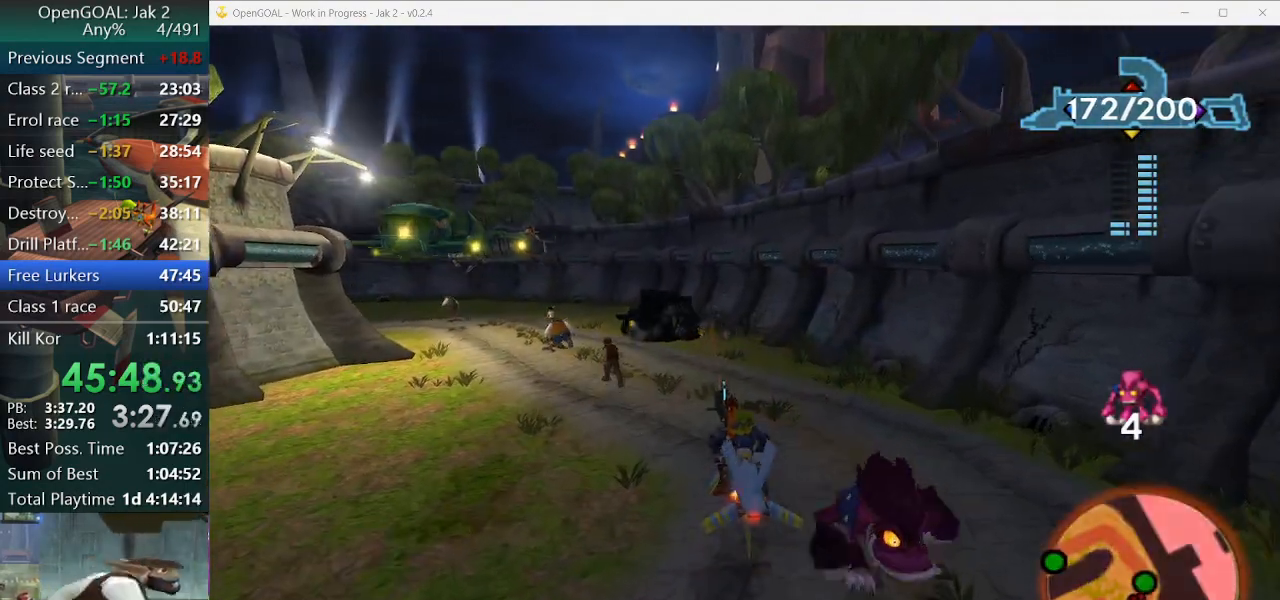
{"buttons": [], "left_stick": "center", "right_stick": "center", "events": [[200, "SQUARE", "up"]]}
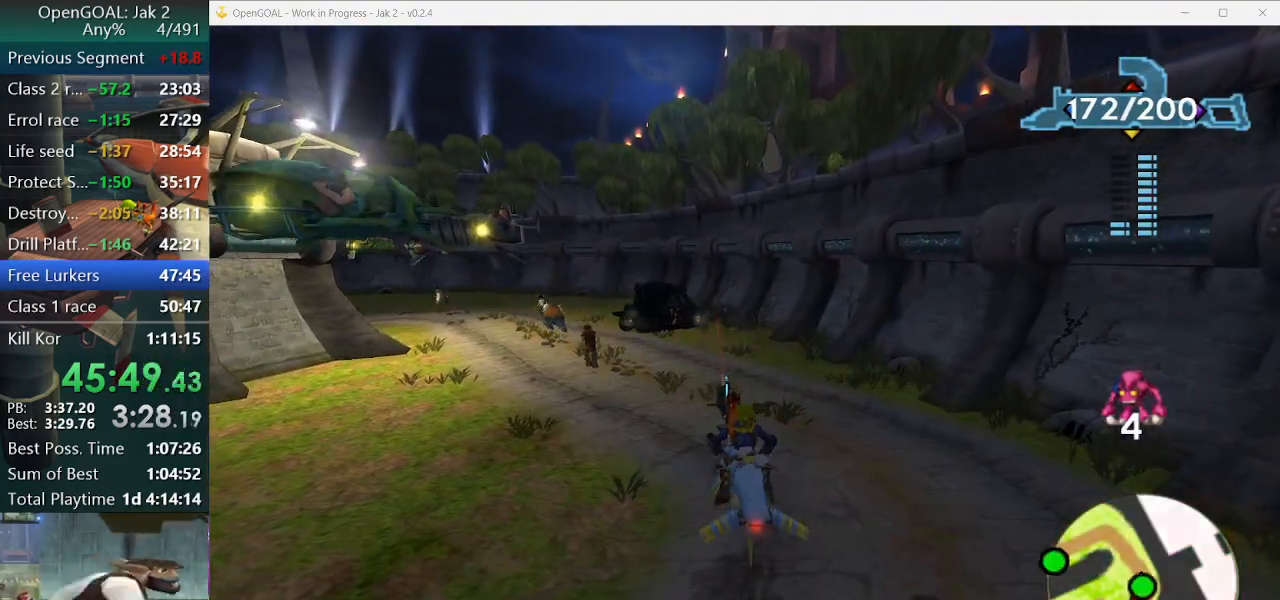
{"buttons": ["CROSS"], "left_stick": "center", "right_stick": "center", "events": [[133, "CROSS", "down"]]}
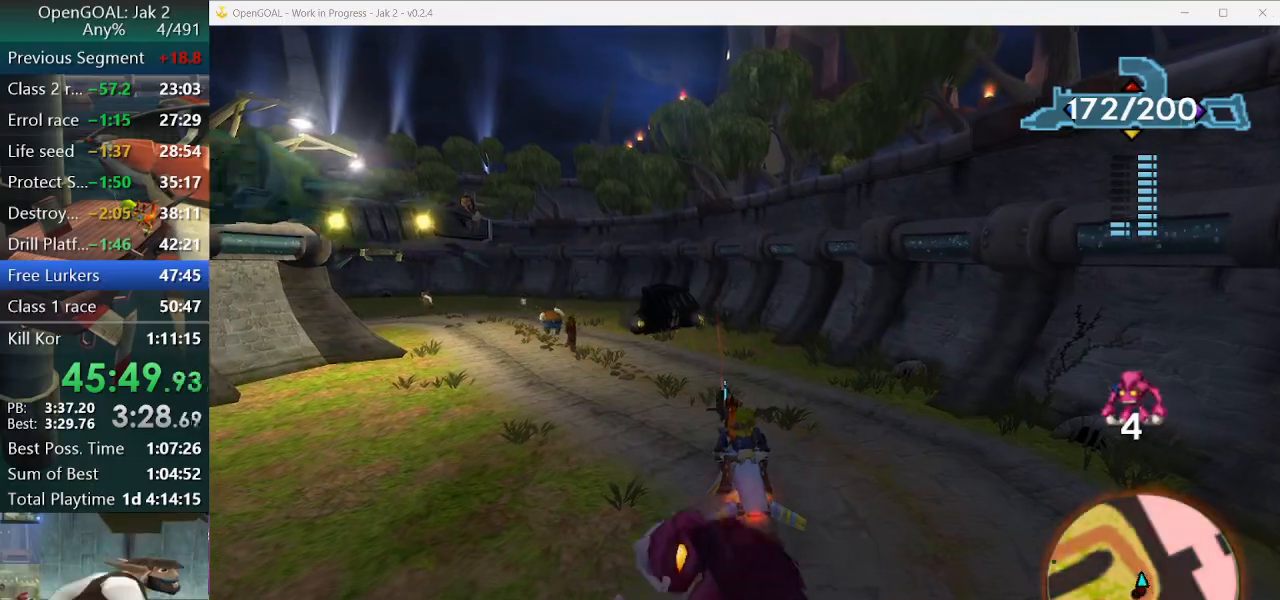
{"buttons": ["CROSS"], "left_stick": "center", "right_stick": "center", "events": []}
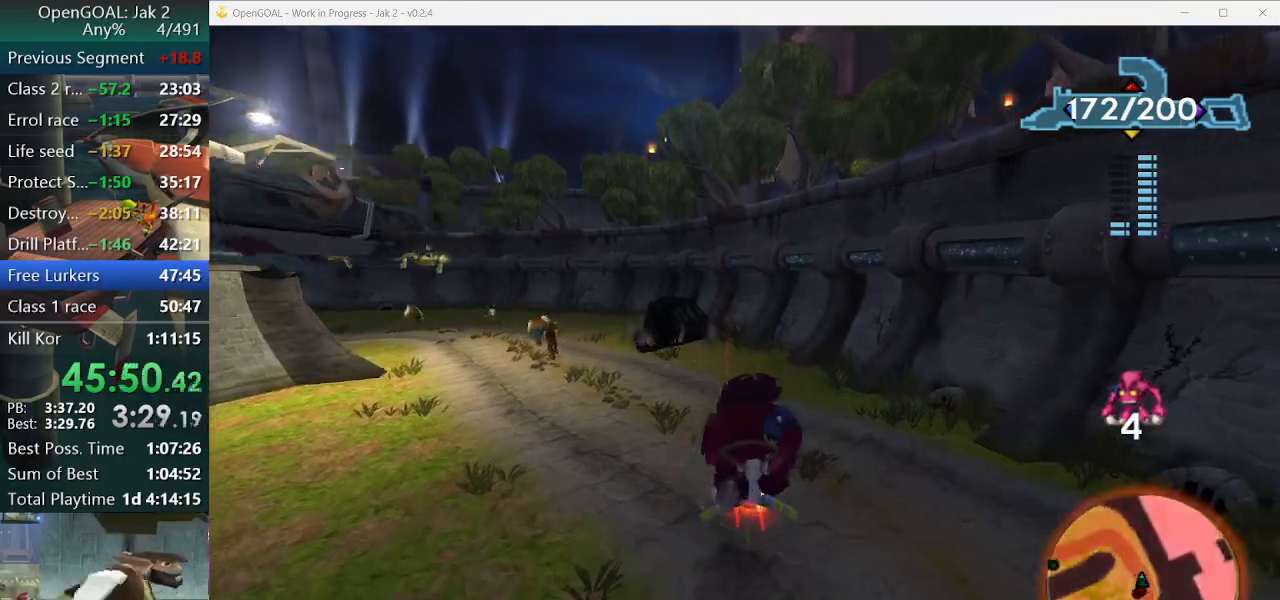
{"buttons": ["CROSS"], "left_stick": "center", "right_stick": "center", "events": [[67, "left_stick", "left"], [200, "left_stick", "center"], [267, "left_stick", "left"], [467, "left_stick", "center"]]}
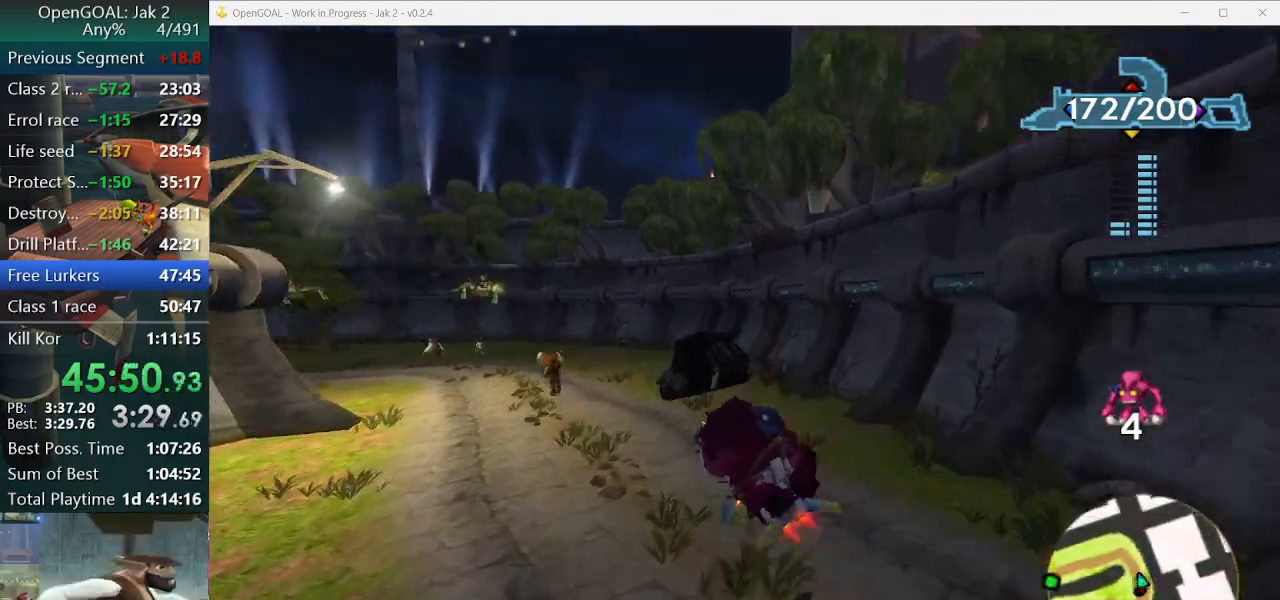
{"buttons": ["CROSS"], "left_stick": "center", "right_stick": "center", "events": [[167, "left_stick", "left"], [400, "left_stick", "center"]]}
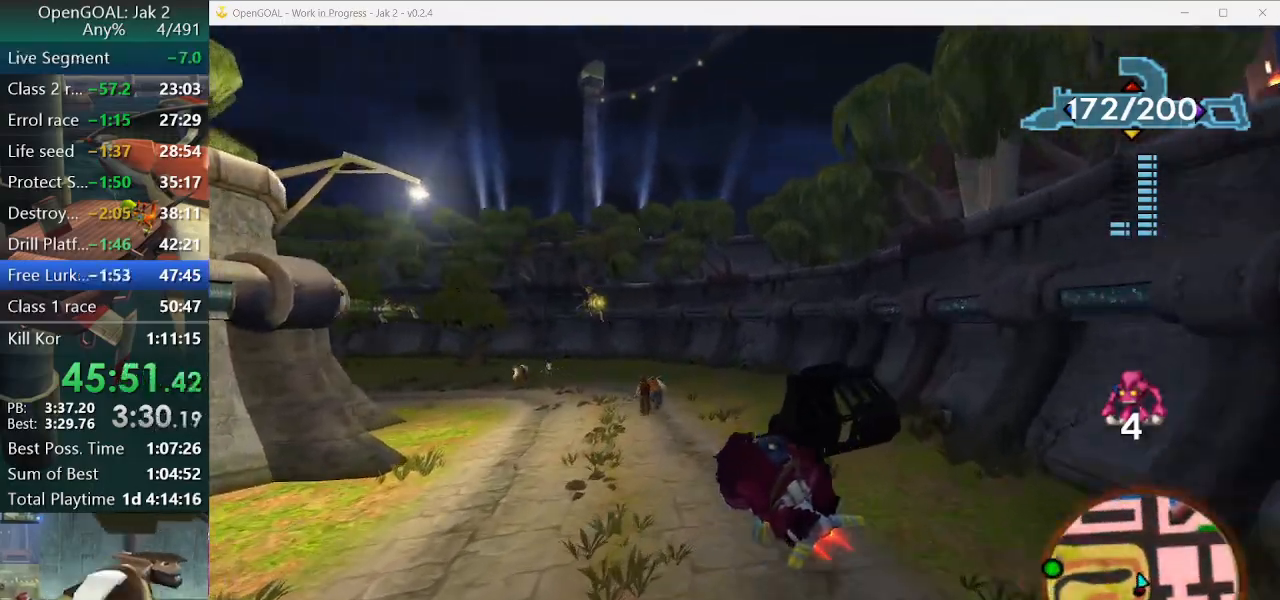
{"buttons": ["CROSS"], "left_stick": "left", "right_stick": "center", "events": [[133, "left_stick", "left"], [300, "left_stick", "center"], [367, "left_stick", "left"]]}
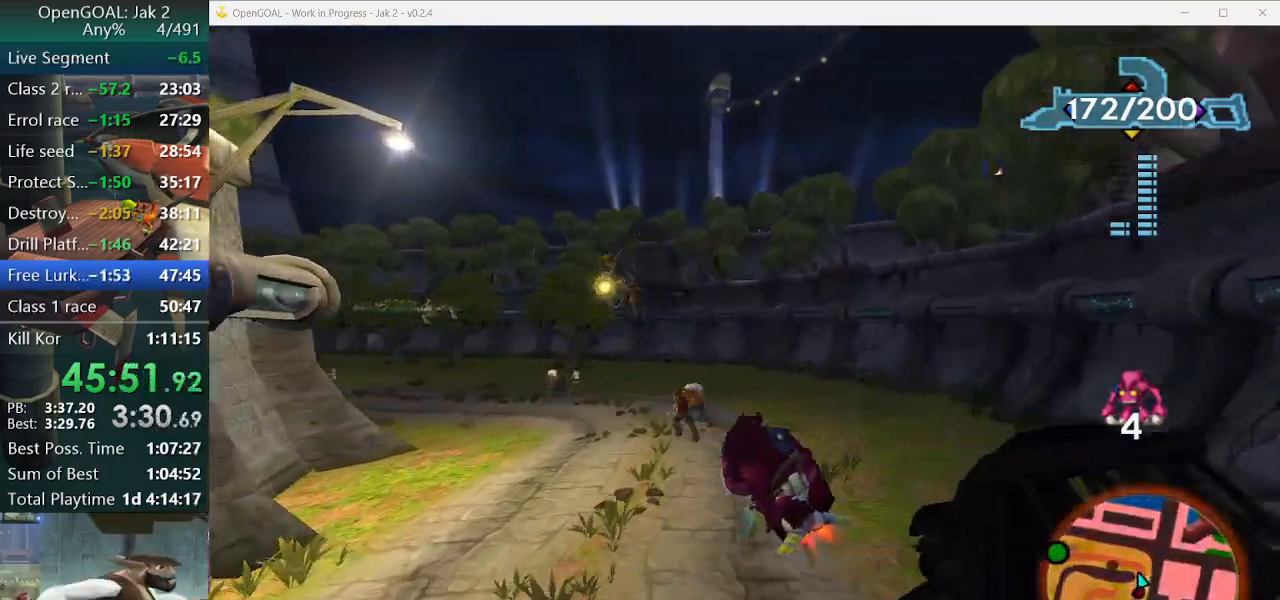
{"buttons": ["CROSS"], "left_stick": "left", "right_stick": "center", "events": [[133, "left_stick", "center"], [267, "left_stick", "left"]]}
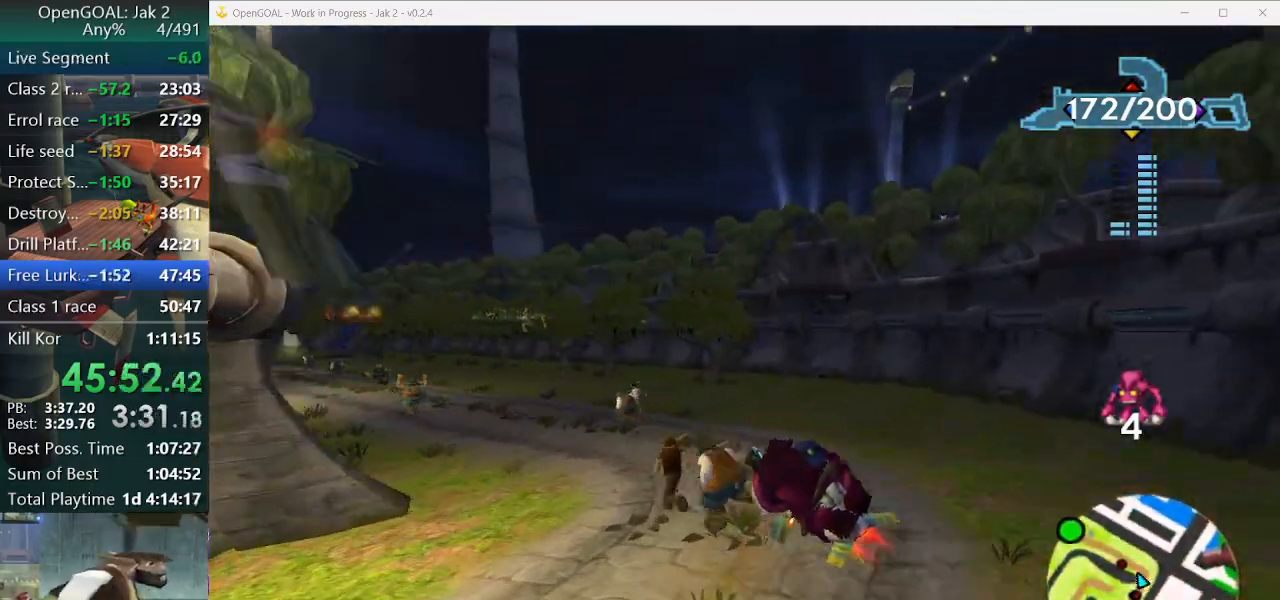
{"buttons": ["CROSS"], "left_stick": "left", "right_stick": "center", "events": [[133, "left_stick", "center"], [200, "left_stick", "left"], [333, "left_stick", "center"], [500, "left_stick", "left"]]}